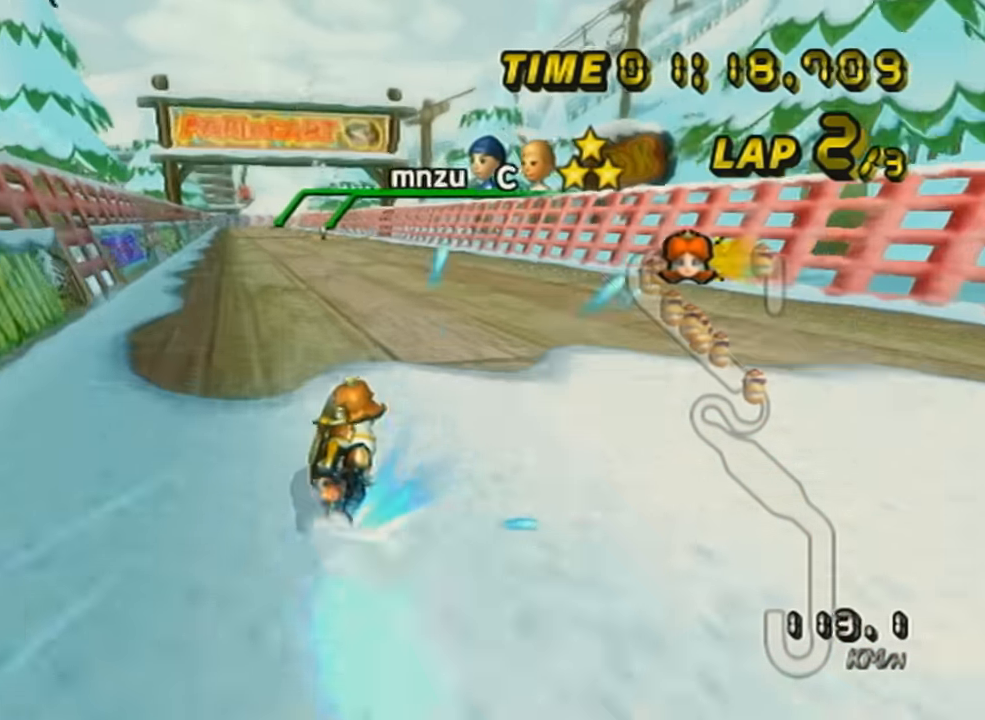
Gameplay with a controller (Nintendo layout); each line is a JSON object with the inputs held at the frame after it. "events" lists button and stick changes between this image and that frame as [ms after this image, input, new state], when the widget could be followed in between. Not read: L3 R3 right_stick.
{"buttons": ["A", "X"], "left_stick": "center", "events": [[100, "R1", "up"], [217, "DPAD_UP", "down"], [367, "DPAD_UP", "up"], [451, "X", "down"], [467, "left_stick", "center"]]}
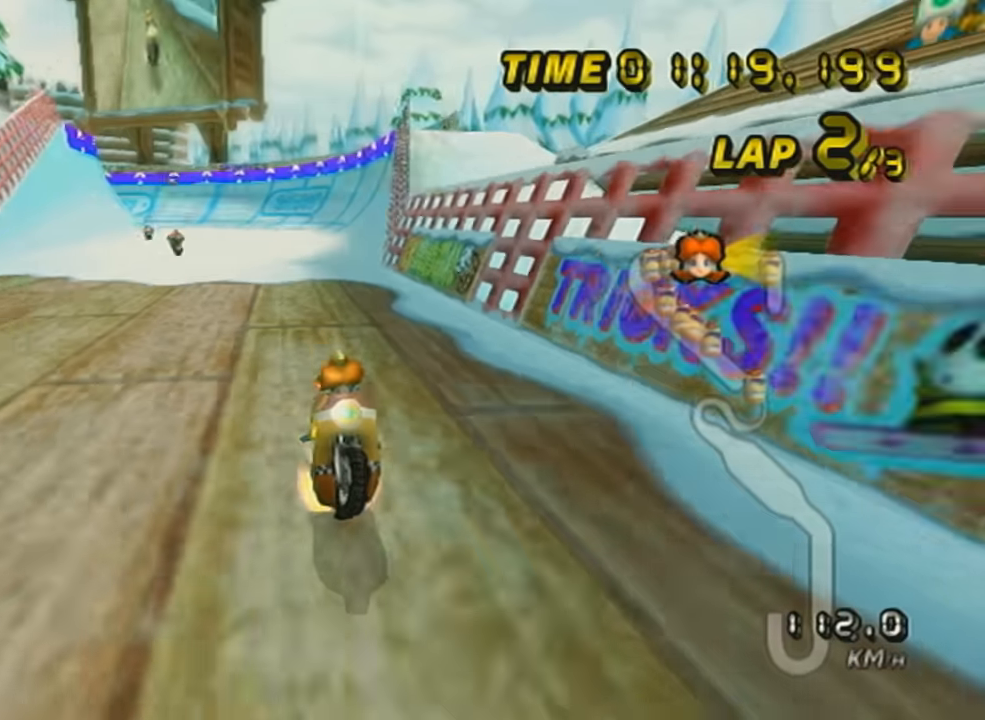
{"buttons": ["A", "X", "DPAD_UP"], "left_stick": "center", "events": [[200, "DPAD_UP", "down"], [267, "DPAD_UP", "up"], [400, "DPAD_UP", "down"]]}
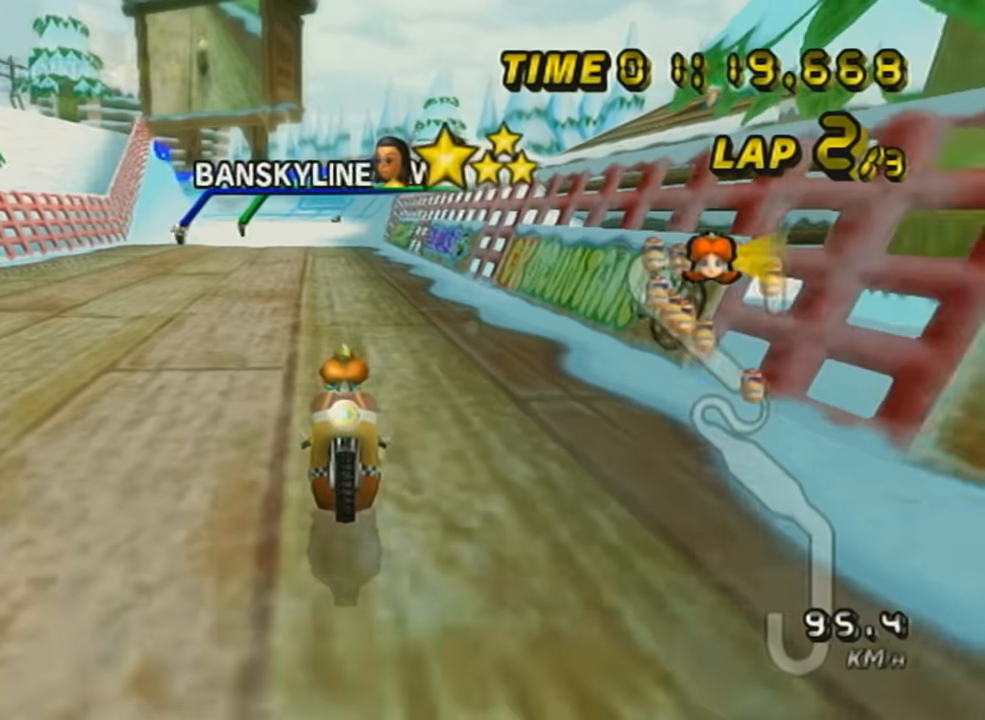
{"buttons": ["A", "X"], "left_stick": "center", "events": [[16, "DPAD_UP", "up"]]}
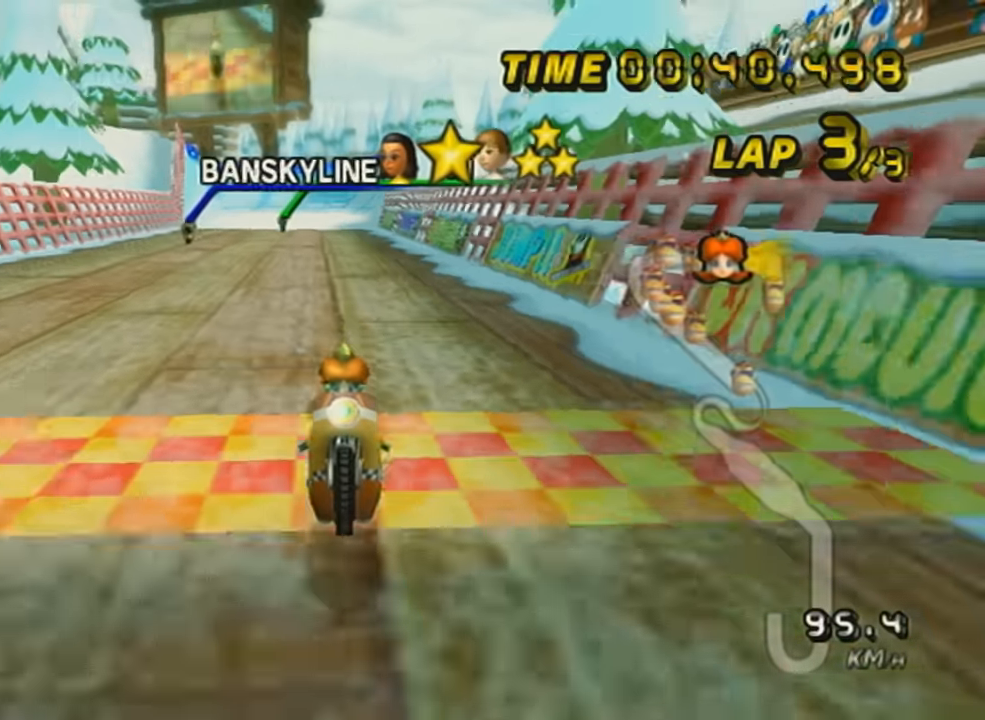
{"buttons": ["A"], "left_stick": "center", "events": [[317, "X", "up"]]}
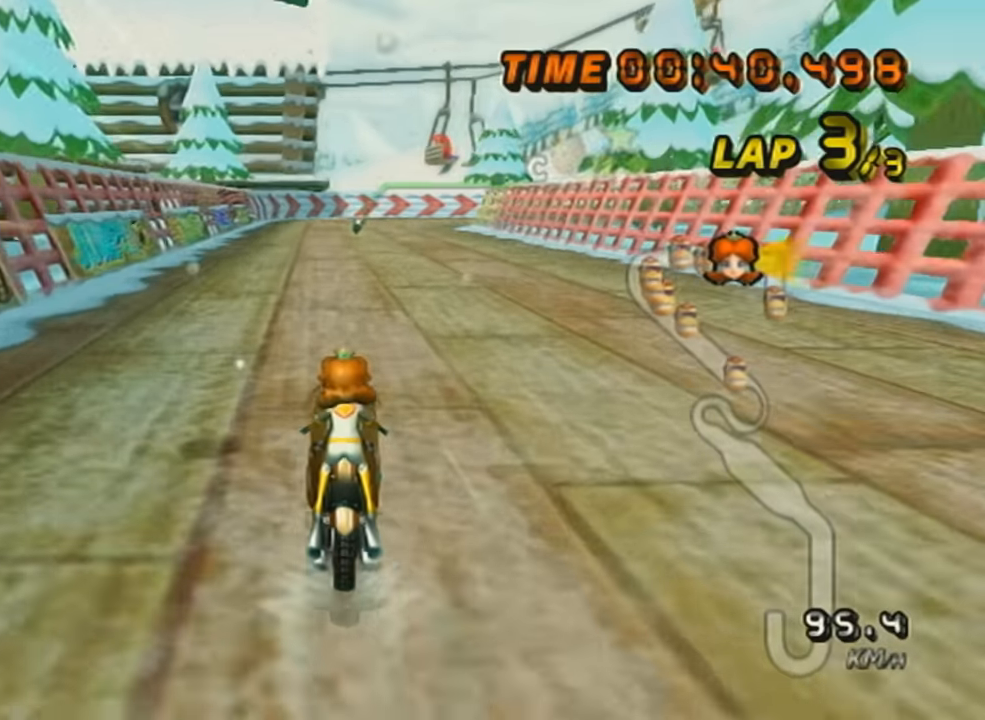
{"buttons": ["A", "DPAD_UP"], "left_stick": "center", "events": [[283, "DPAD_UP", "down"], [367, "DPAD_UP", "up"], [467, "DPAD_UP", "down"]]}
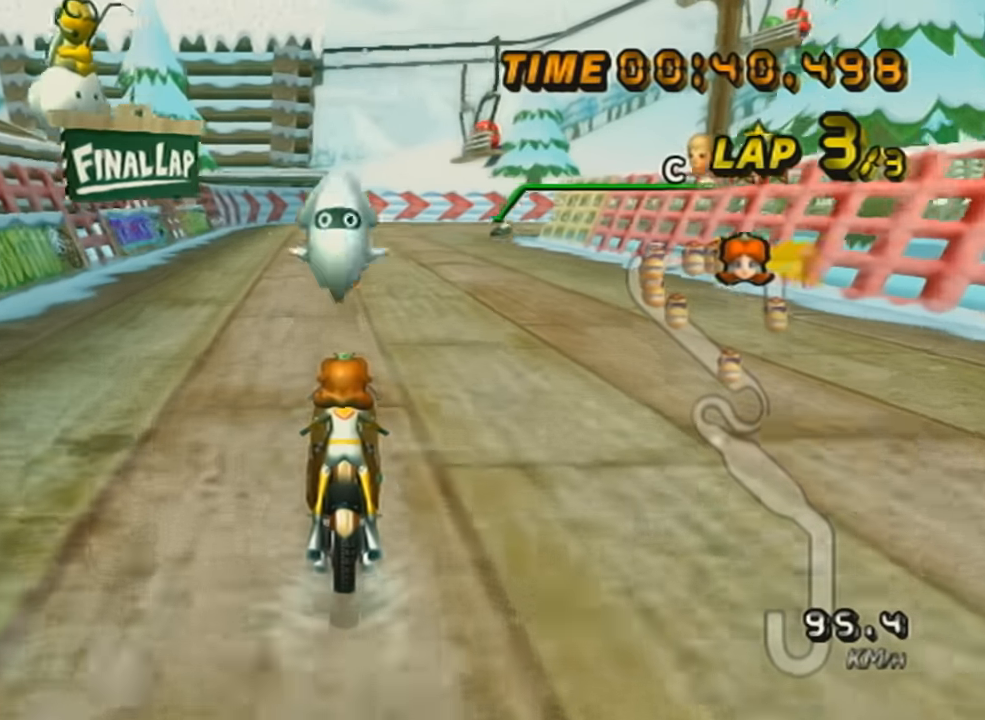
{"buttons": ["A", "R1"], "left_stick": "up-right", "events": [[67, "DPAD_UP", "up"], [201, "R1", "down"], [384, "left_stick", "up-right"]]}
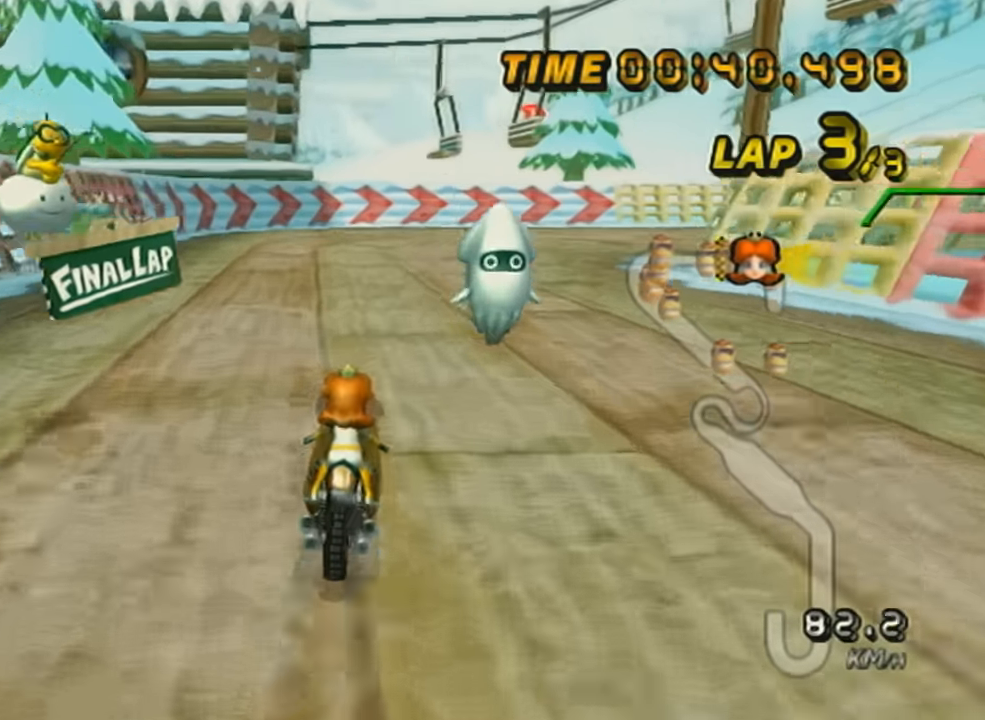
{"buttons": ["A", "R1"], "left_stick": "up-right", "events": []}
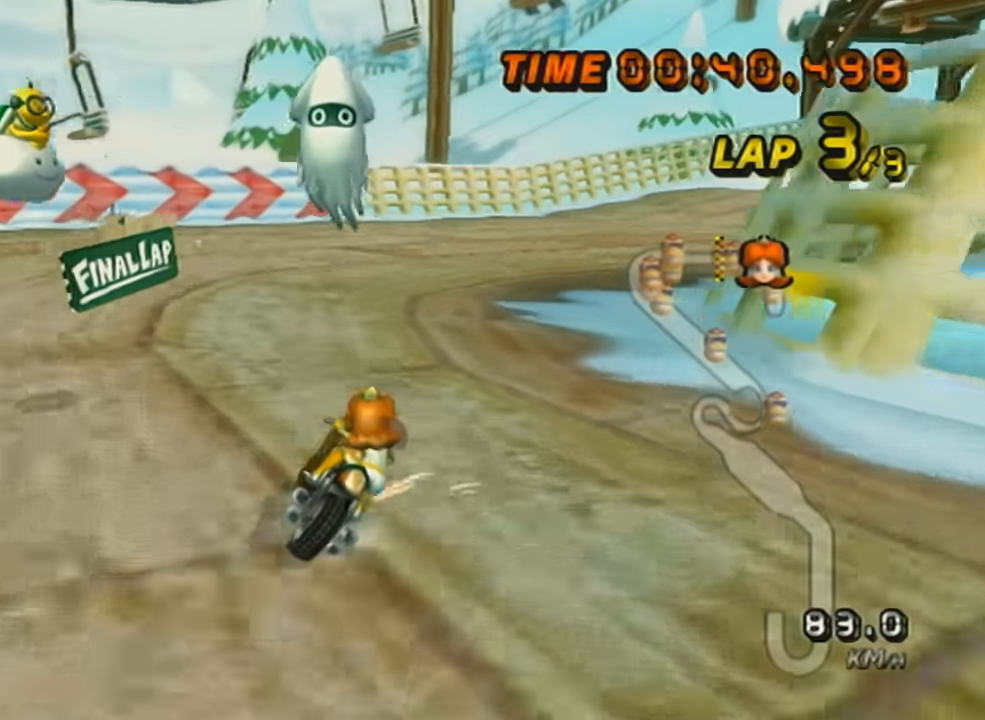
{"buttons": ["A"], "left_stick": "center", "events": [[467, "R1", "up"], [467, "left_stick", "center"]]}
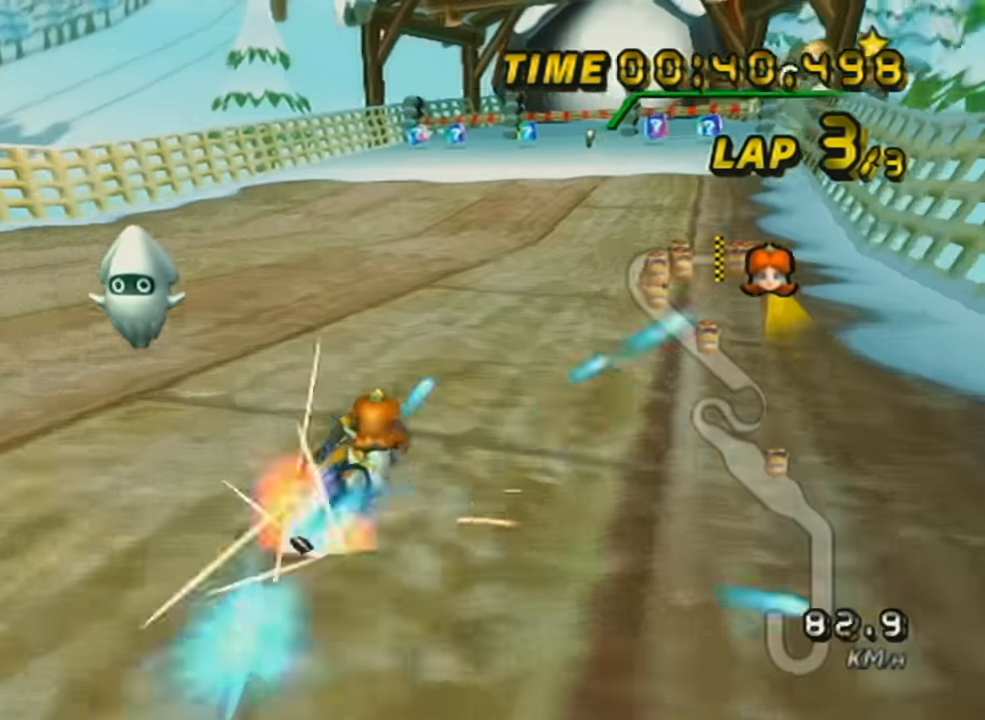
{"buttons": ["A"], "left_stick": "center", "events": [[33, "left_stick", "down-left"], [100, "DPAD_UP", "down"], [267, "DPAD_UP", "up"], [317, "left_stick", "center"]]}
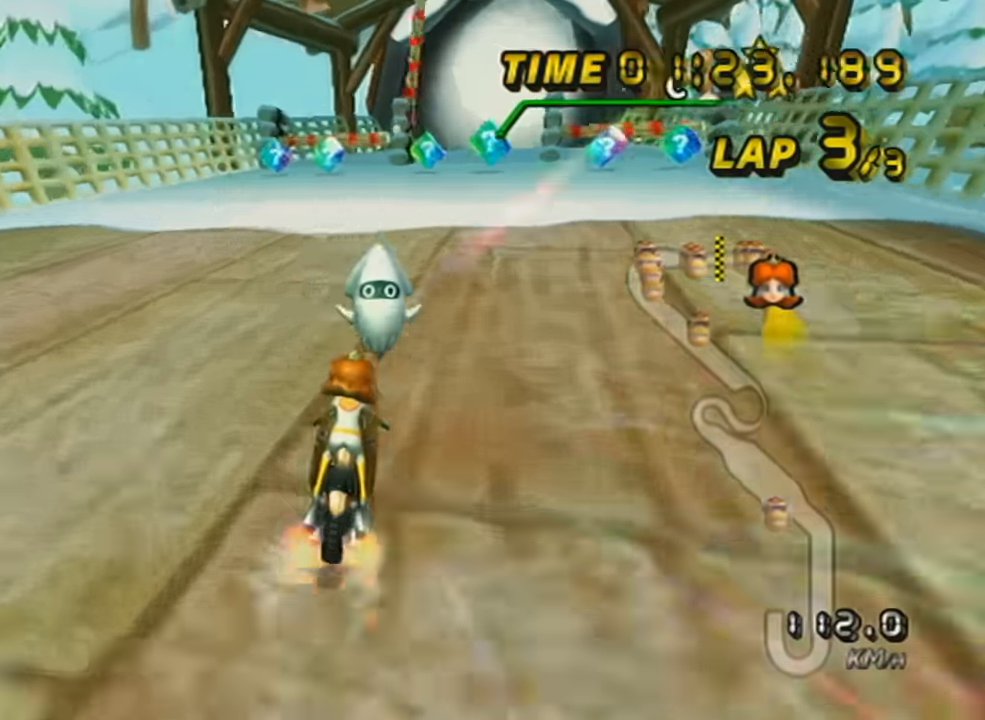
{"buttons": ["A"], "left_stick": "center", "events": [[100, "left_stick", "right"], [201, "left_stick", "center"], [384, "DPAD_UP", "down"], [451, "DPAD_UP", "up"]]}
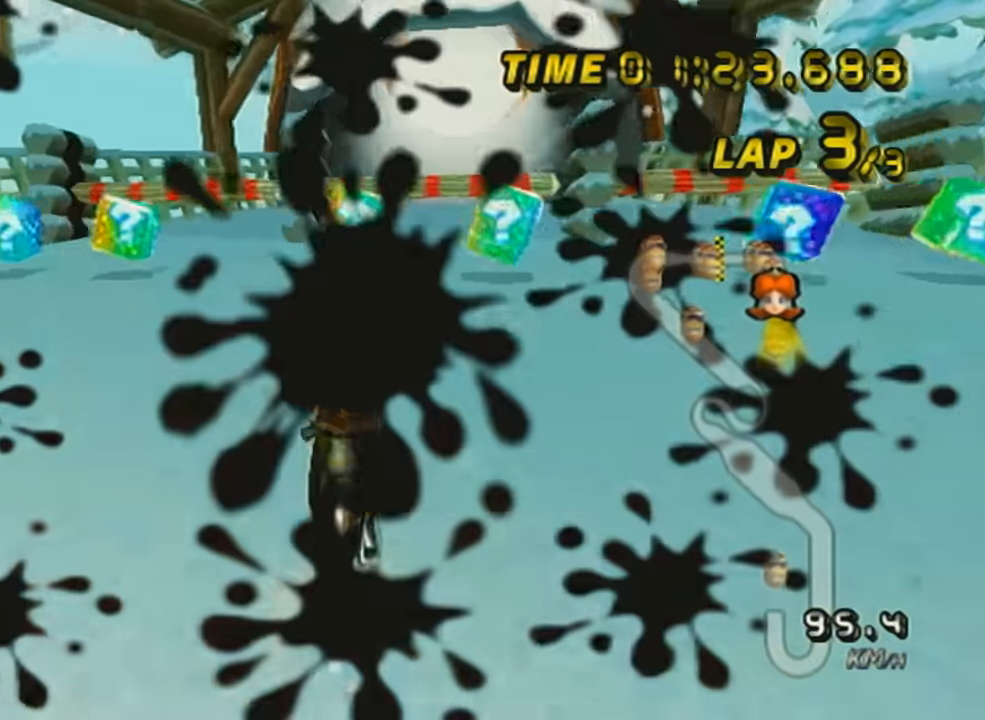
{"buttons": ["A", "R1"], "left_stick": "right", "events": [[33, "DPAD_UP", "down"], [133, "DPAD_UP", "up"], [467, "R1", "down"], [467, "left_stick", "right"]]}
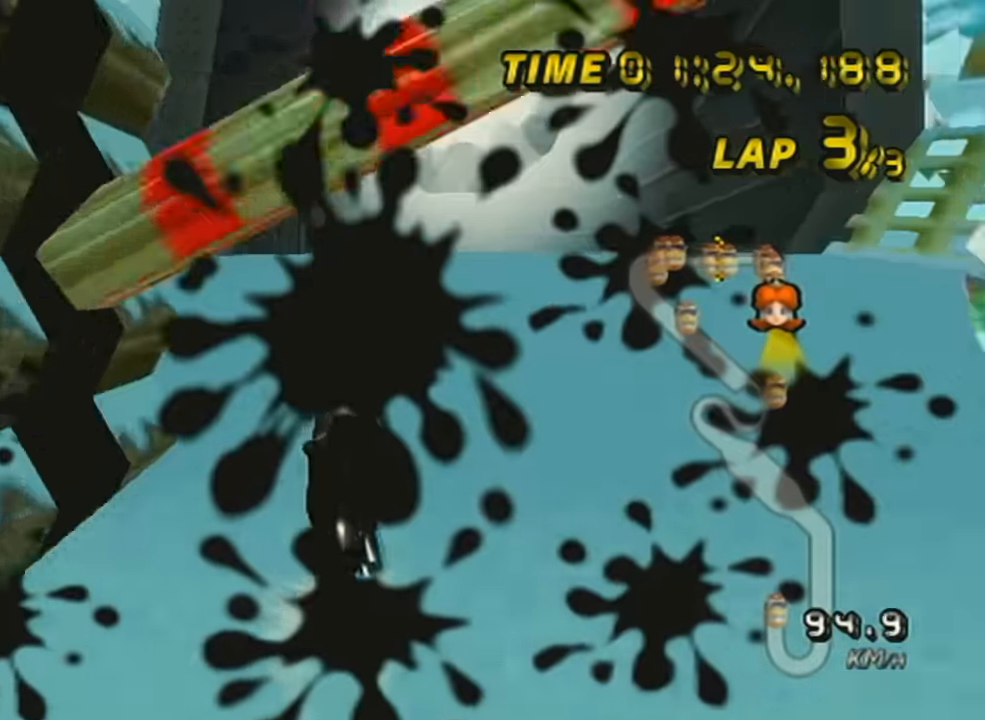
{"buttons": ["A", "R1"], "left_stick": "right", "events": []}
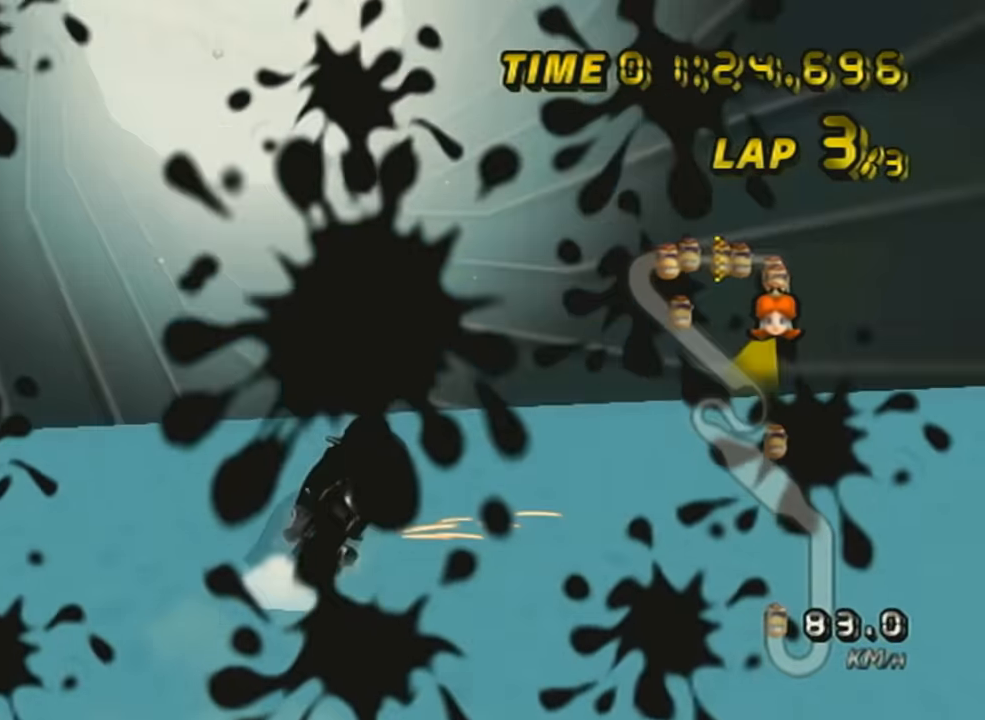
{"buttons": ["A", "X"], "left_stick": "up-left", "events": [[33, "left_stick", "center"], [67, "R1", "up"], [200, "left_stick", "up-left"], [383, "X", "down"]]}
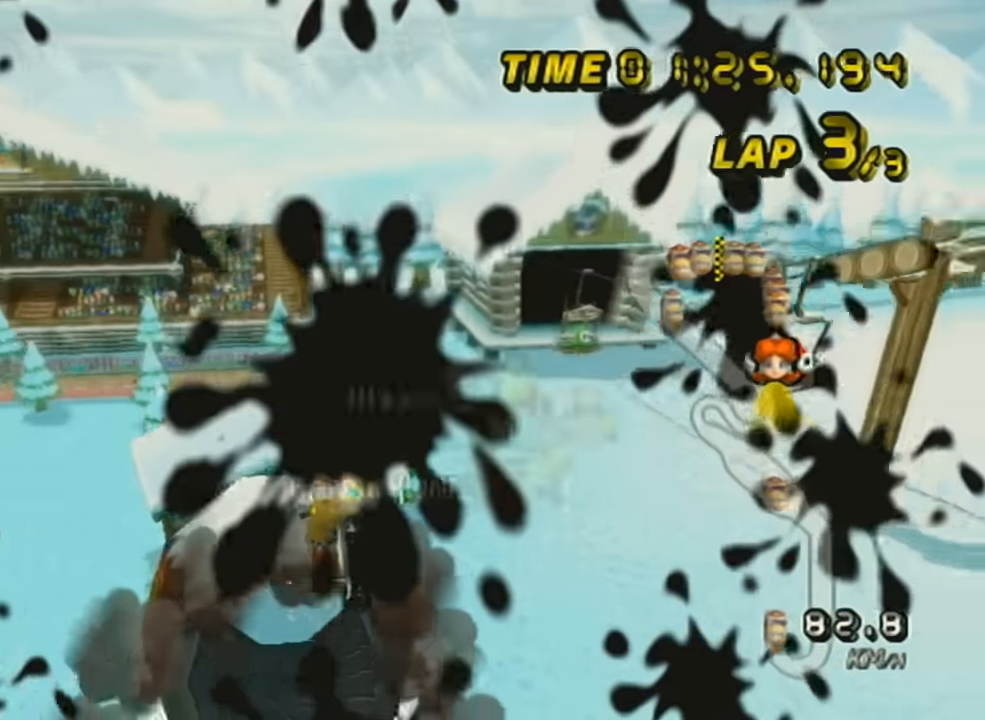
{"buttons": ["A", "X"], "left_stick": "up-left", "events": []}
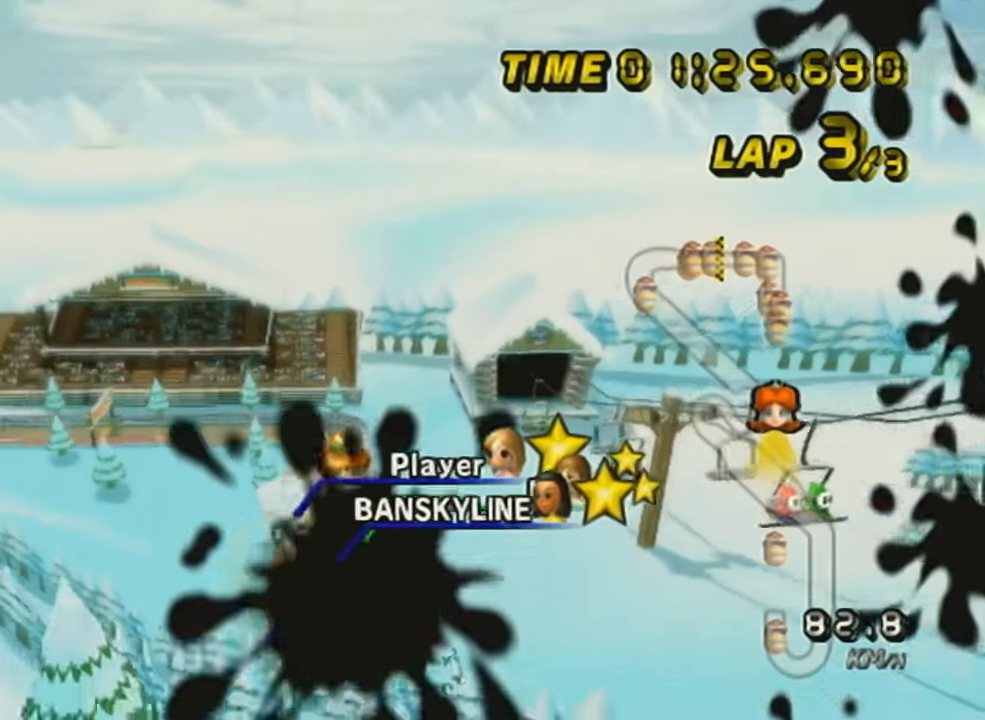
{"buttons": ["A", "X"], "left_stick": "up-left", "events": []}
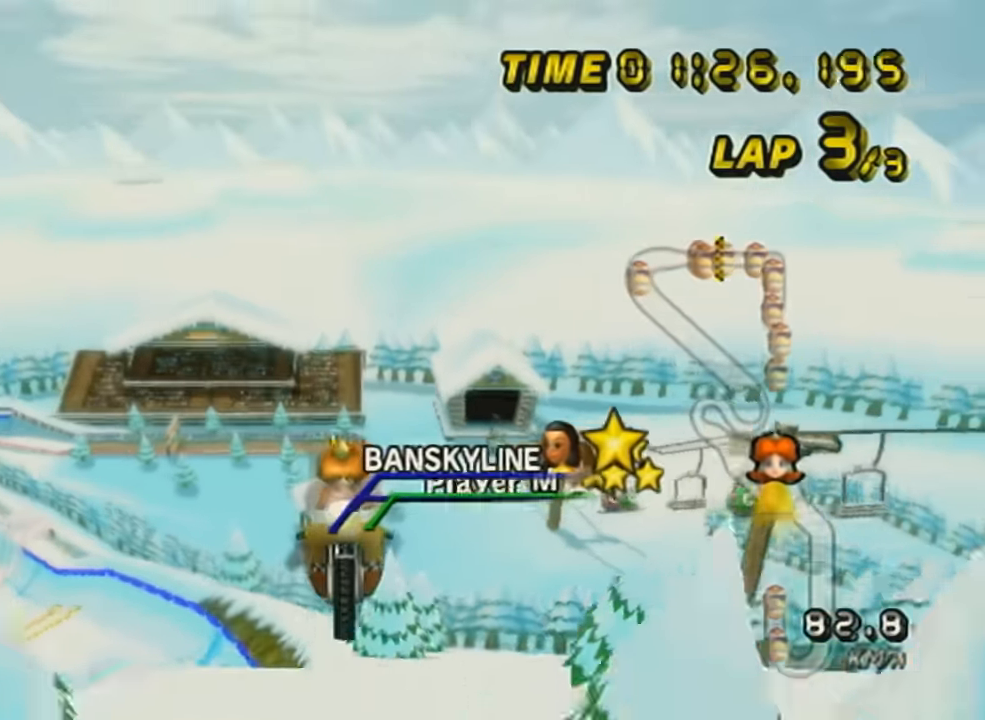
{"buttons": ["A", "X"], "left_stick": "up-left", "events": [[33, "X", "up"], [100, "X", "down"]]}
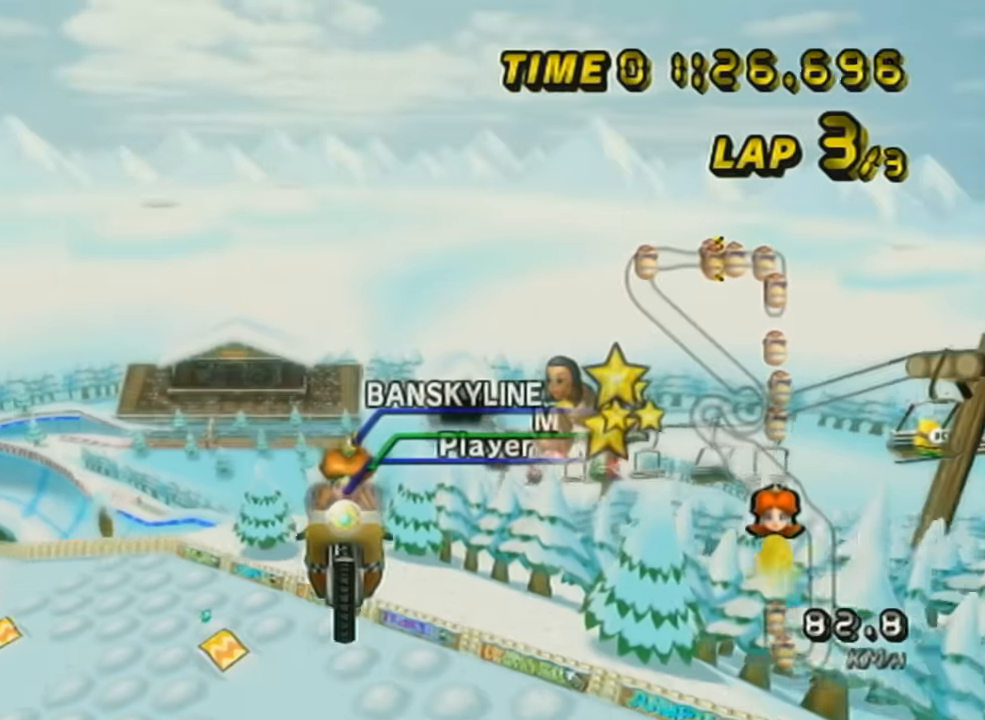
{"buttons": ["A"], "left_stick": "up-left", "events": [[34, "L1", "down"], [101, "X", "up"], [234, "L1", "up"]]}
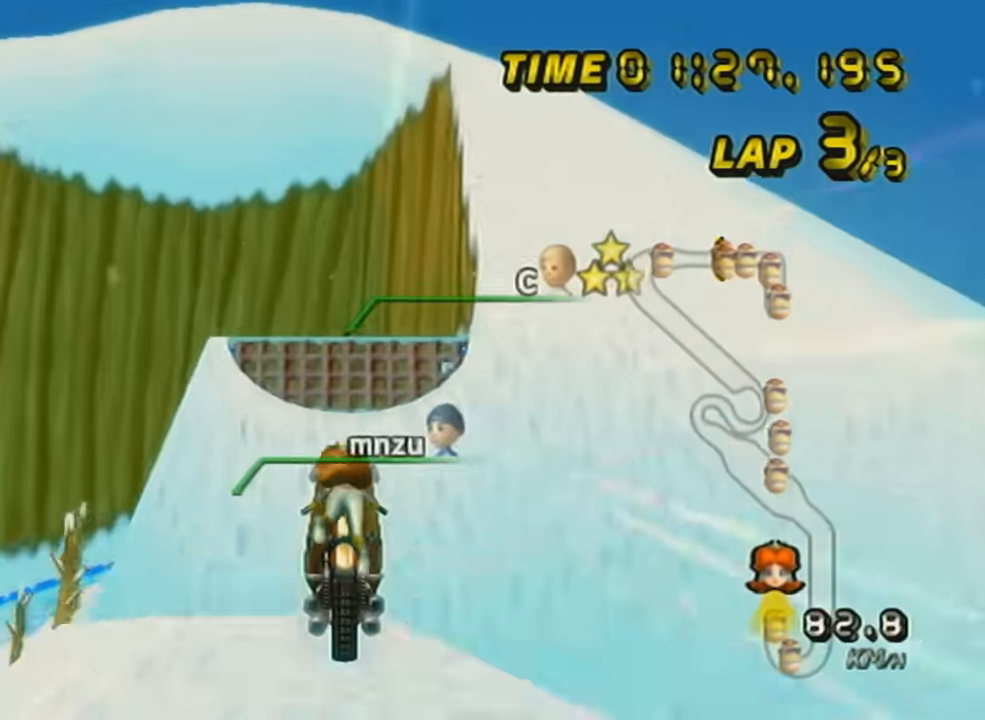
{"buttons": ["A"], "left_stick": "up-left", "events": []}
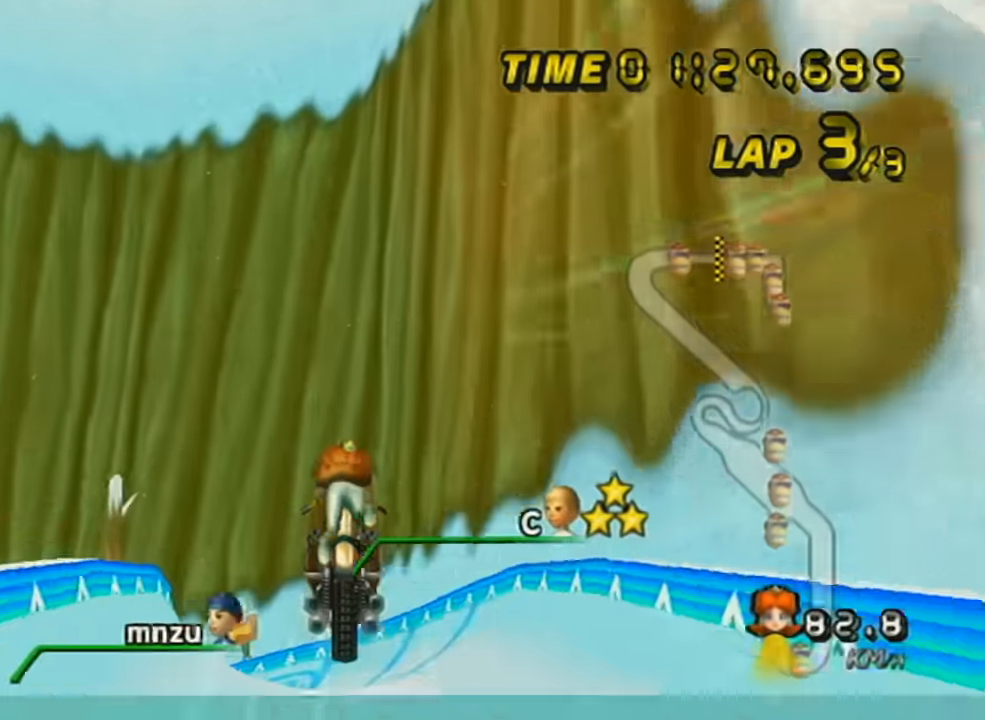
{"buttons": ["A", "X"], "left_stick": "up-left", "events": [[201, "X", "down"]]}
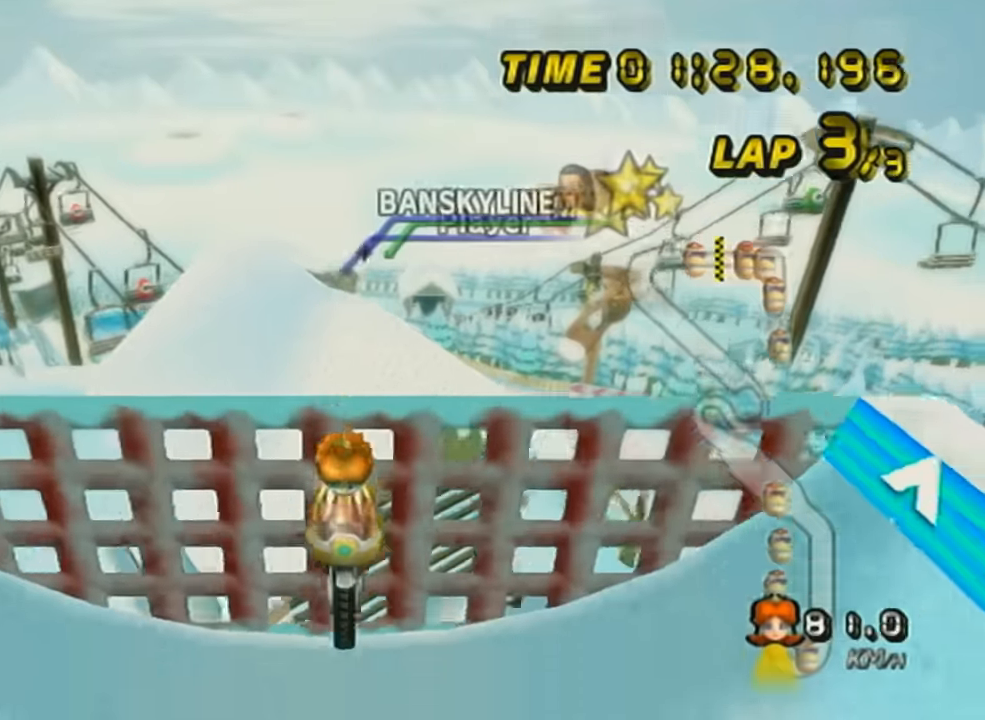
{"buttons": ["A"], "left_stick": "up-left", "events": [[100, "X", "up"]]}
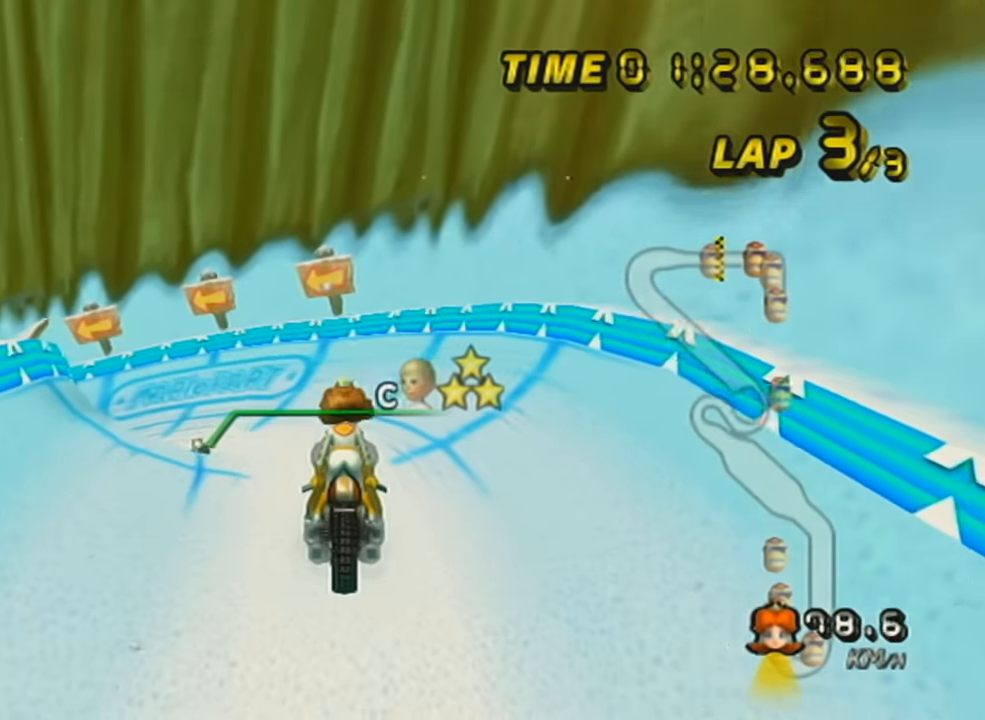
{"buttons": ["A", "R1"], "left_stick": "up-left", "events": [[484, "R1", "down"]]}
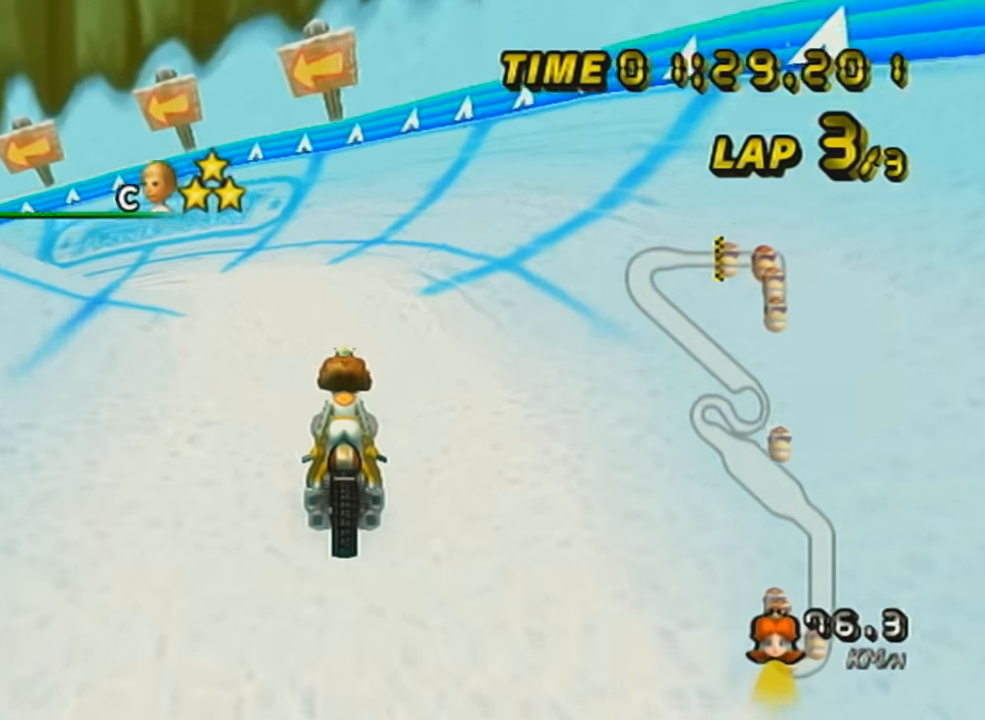
{"buttons": ["A", "R1"], "left_stick": "left", "events": [[500, "left_stick", "left"]]}
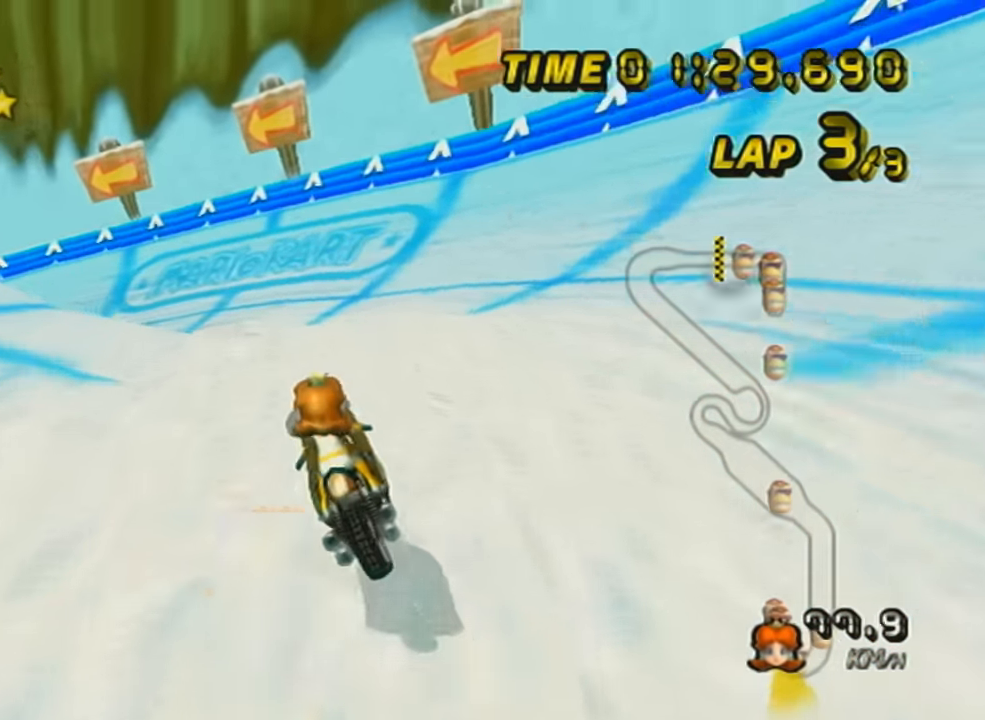
{"buttons": ["A", "L1", "R1"], "left_stick": "left", "events": [[501, "L1", "down"]]}
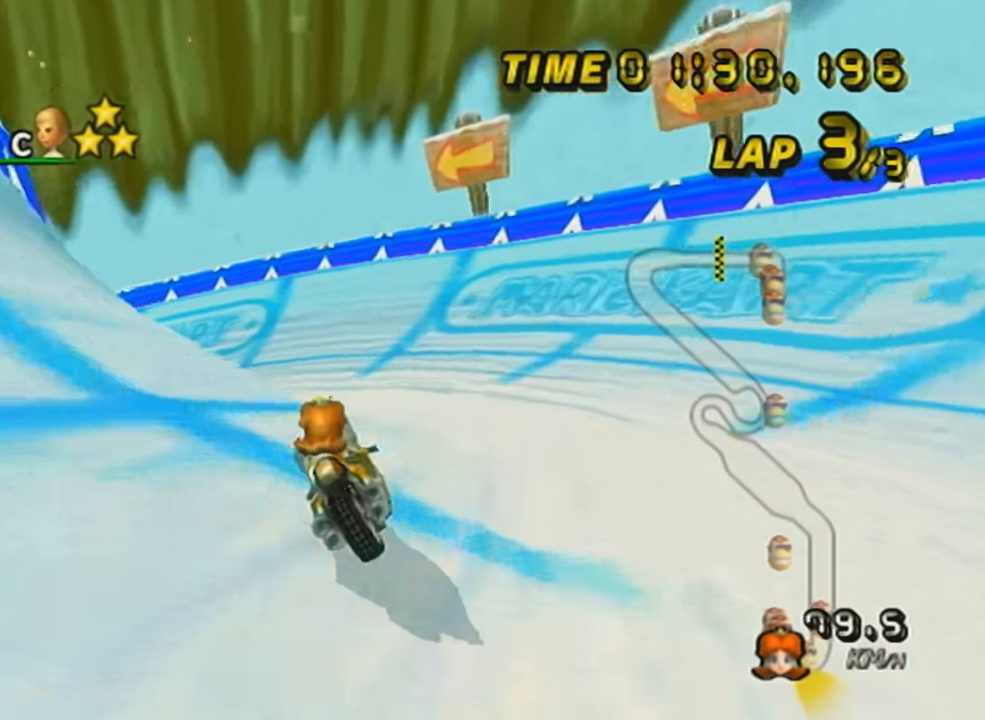
{"buttons": ["A", "R1"], "left_stick": "left", "events": [[200, "L1", "up"]]}
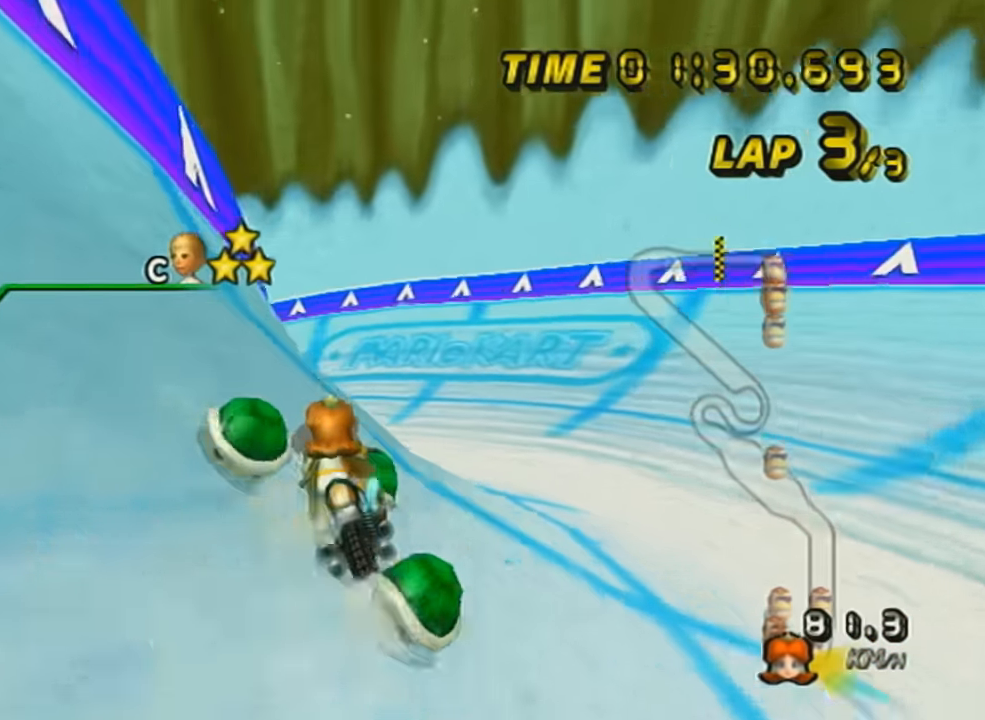
{"buttons": ["A"], "left_stick": "left", "events": [[134, "R1", "up"], [200, "left_stick", "center"], [284, "DPAD_UP", "down"], [384, "DPAD_UP", "up"], [400, "left_stick", "left"], [450, "DPAD_UP", "down"], [501, "DPAD_UP", "up"]]}
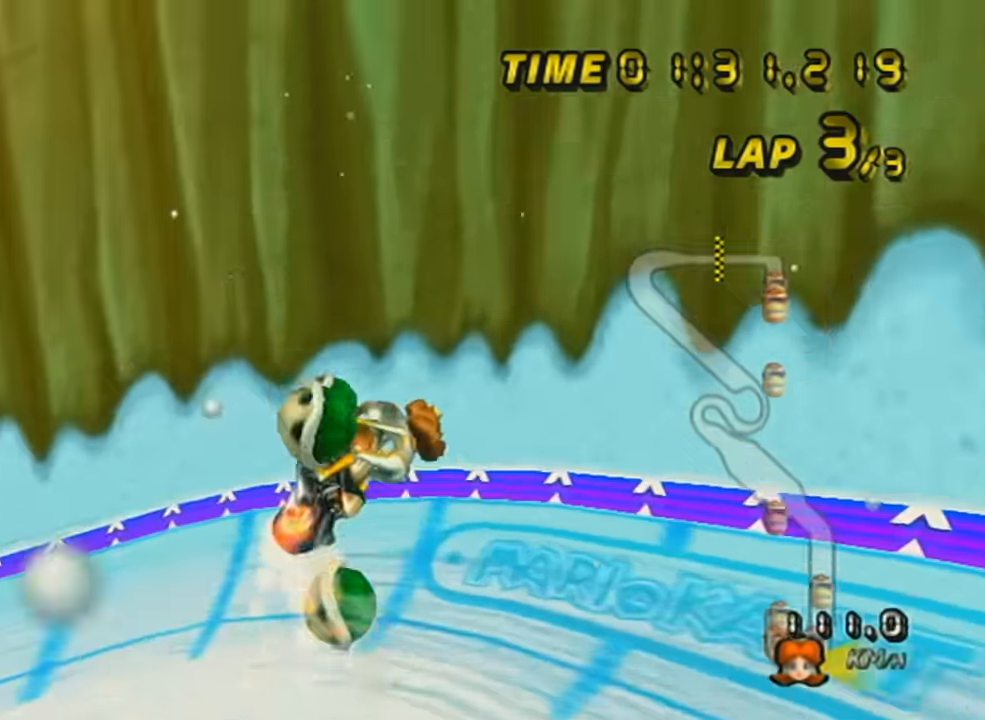
{"buttons": ["A", "X"], "left_stick": "left", "events": [[300, "X", "down"]]}
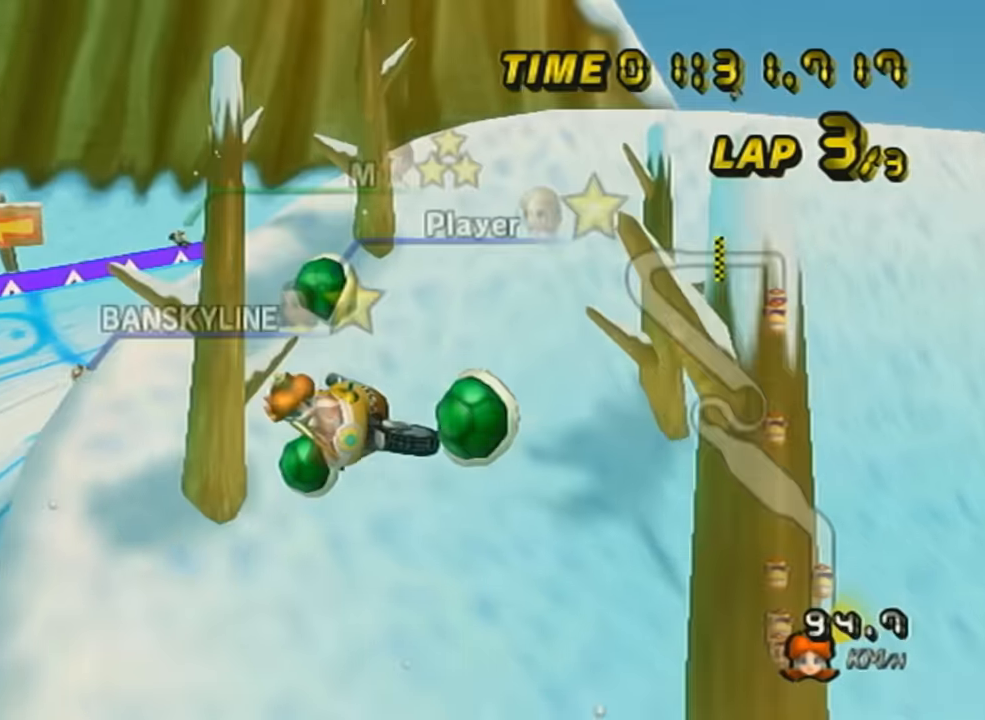
{"buttons": ["A"], "left_stick": "left", "events": [[200, "X", "up"]]}
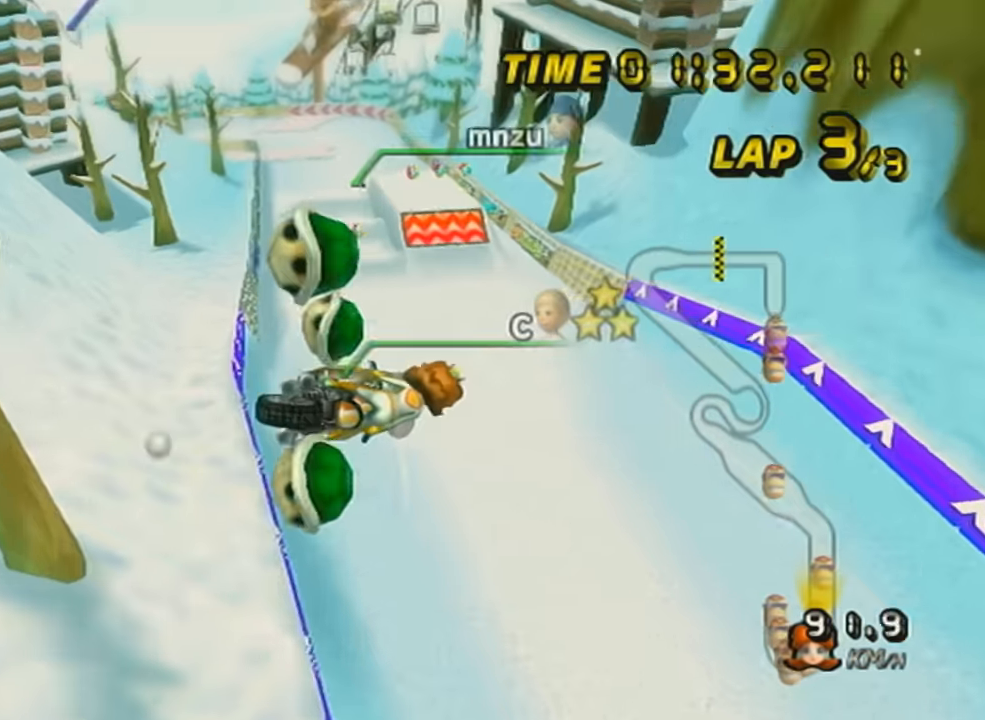
{"buttons": ["A"], "left_stick": "left", "events": [[251, "DPAD_DOWN", "down"], [384, "DPAD_DOWN", "up"]]}
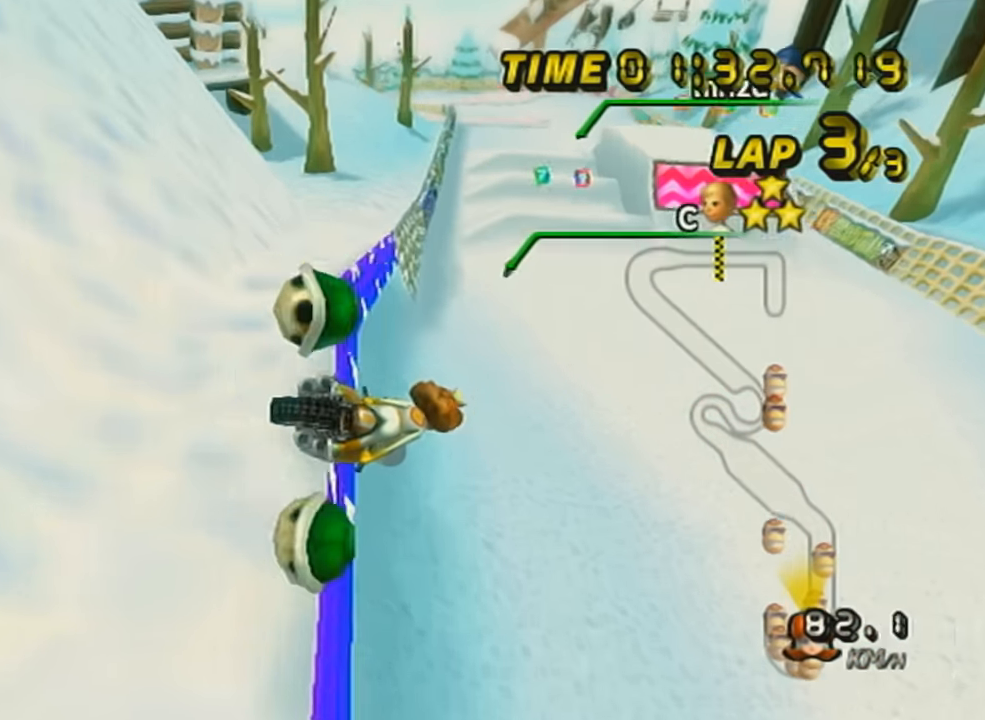
{"buttons": ["A"], "left_stick": "center", "events": [[150, "R1", "down"], [400, "R1", "up"], [450, "left_stick", "center"]]}
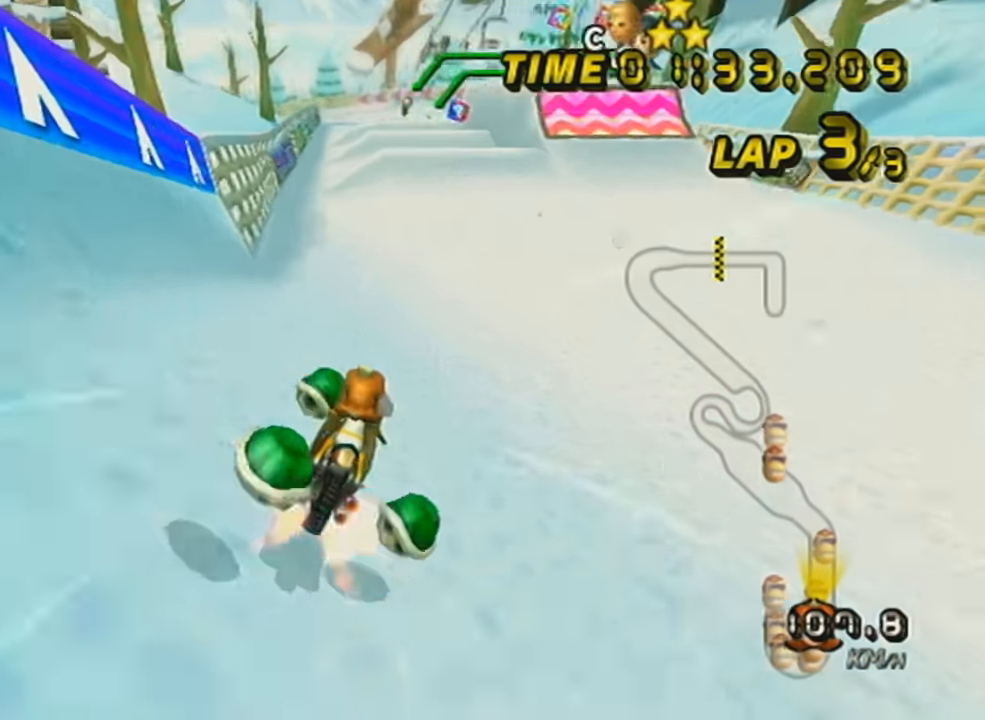
{"buttons": ["A", "DPAD_UP"], "left_stick": "center", "events": [[150, "DPAD_UP", "down"], [201, "DPAD_UP", "up"], [351, "DPAD_UP", "down"], [401, "DPAD_UP", "up"], [501, "DPAD_UP", "down"]]}